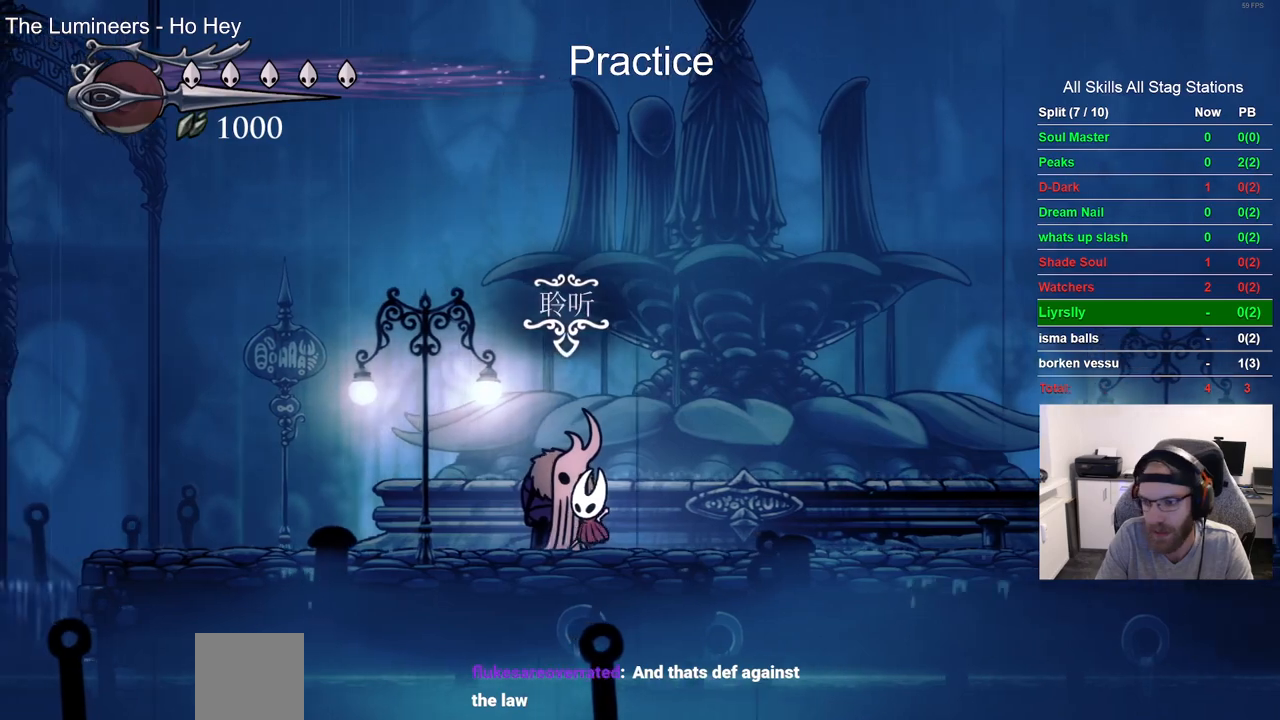
Gameplay with a controller (PlayStation layout); each line is a JSON object with the inputs held at the frame after it. "events" lists button and stick changes between this image and that frame as [ms after this image, input, new state], when the widget could be followed in between. Not read: L1 R1.
{"buttons": [], "left_stick": "center", "right_stick": "center", "events": [[250, "DPAD_UP", "down"], [383, "DPAD_UP", "up"]]}
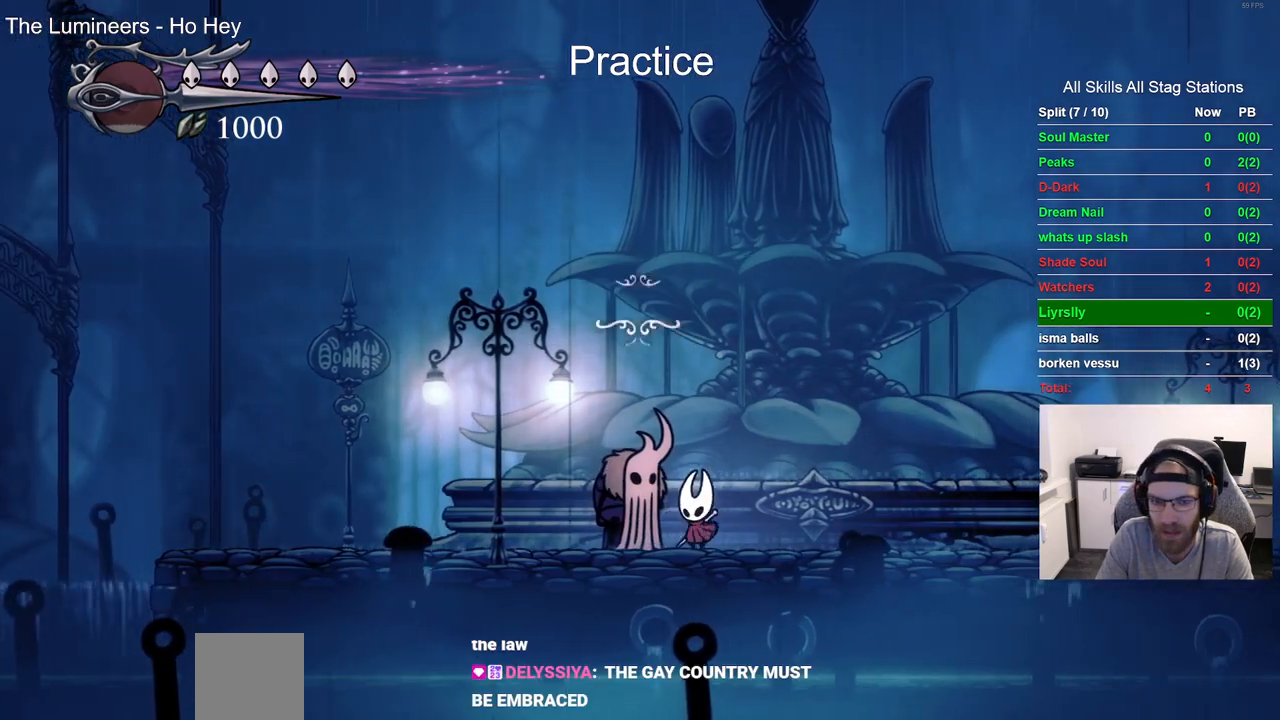
{"buttons": ["CROSS"], "left_stick": "center", "right_stick": "center", "events": [[217, "CROSS", "down"], [317, "CROSS", "up"], [433, "CROSS", "down"]]}
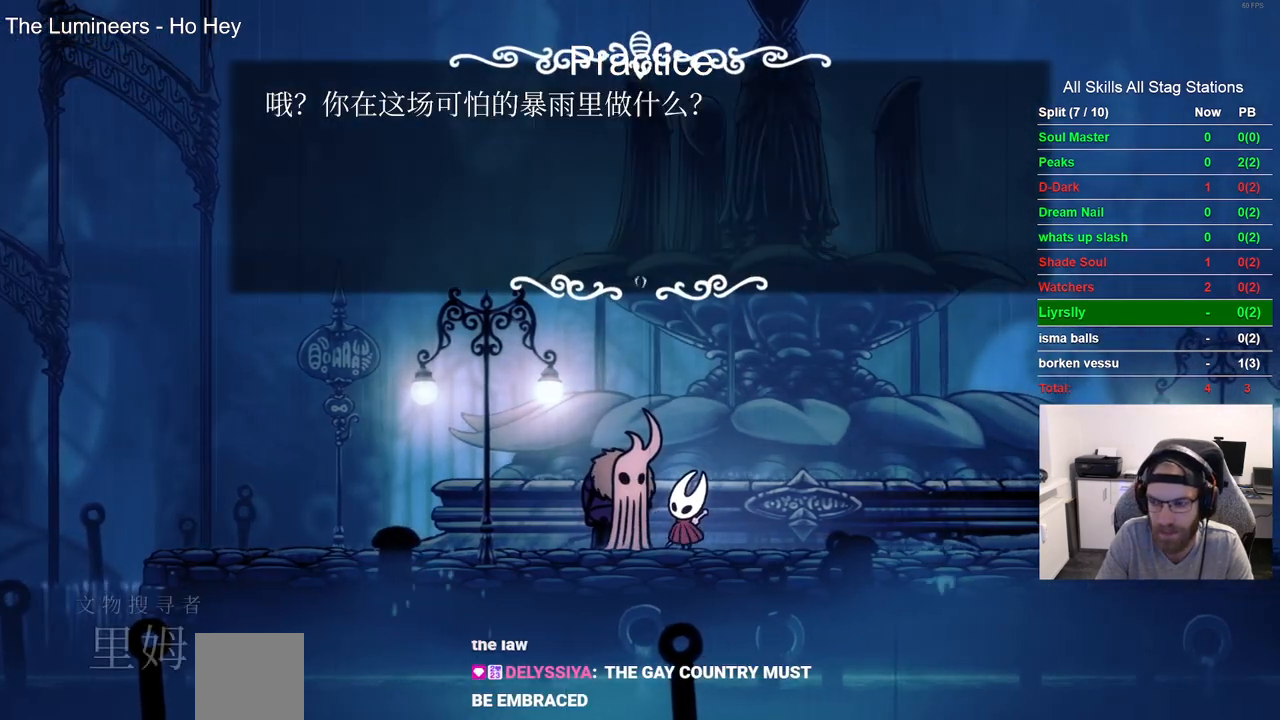
{"buttons": [], "left_stick": "center", "right_stick": "center", "events": [[50, "CROSS", "up"], [150, "CROSS", "down"], [267, "CROSS", "up"], [367, "CROSS", "down"], [467, "CROSS", "up"]]}
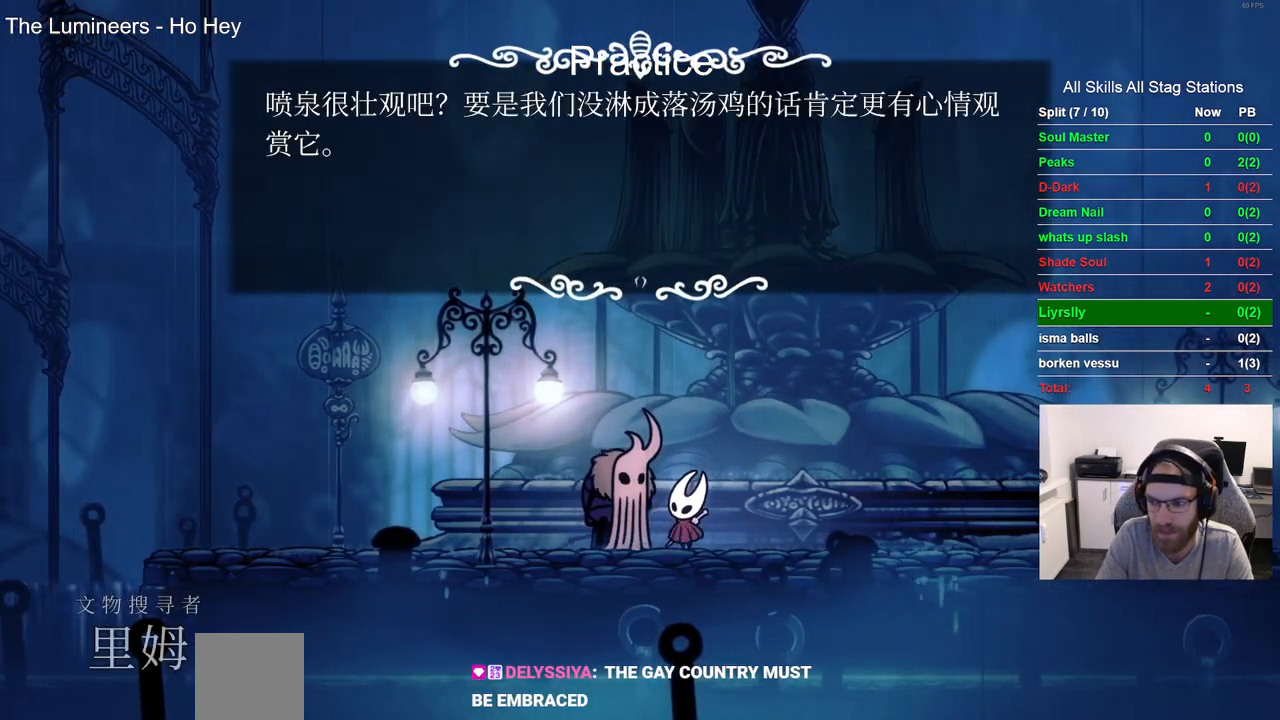
{"buttons": ["CROSS"], "left_stick": "center", "right_stick": "center", "events": [[67, "CROSS", "down"], [183, "CROSS", "up"], [250, "CROSS", "down"], [367, "CROSS", "up"], [467, "CROSS", "down"]]}
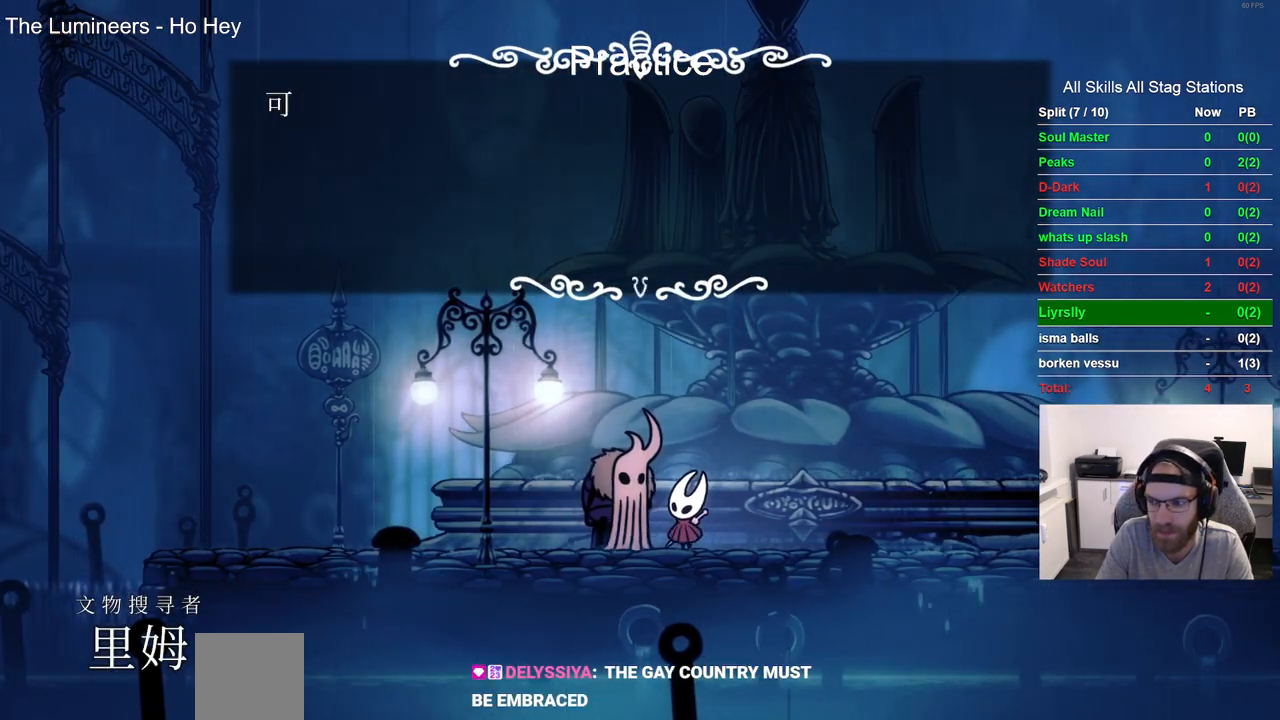
{"buttons": [], "left_stick": "center", "right_stick": "center", "events": [[67, "CROSS", "up"], [167, "CROSS", "down"], [267, "CROSS", "up"], [350, "CROSS", "down"], [450, "CROSS", "up"]]}
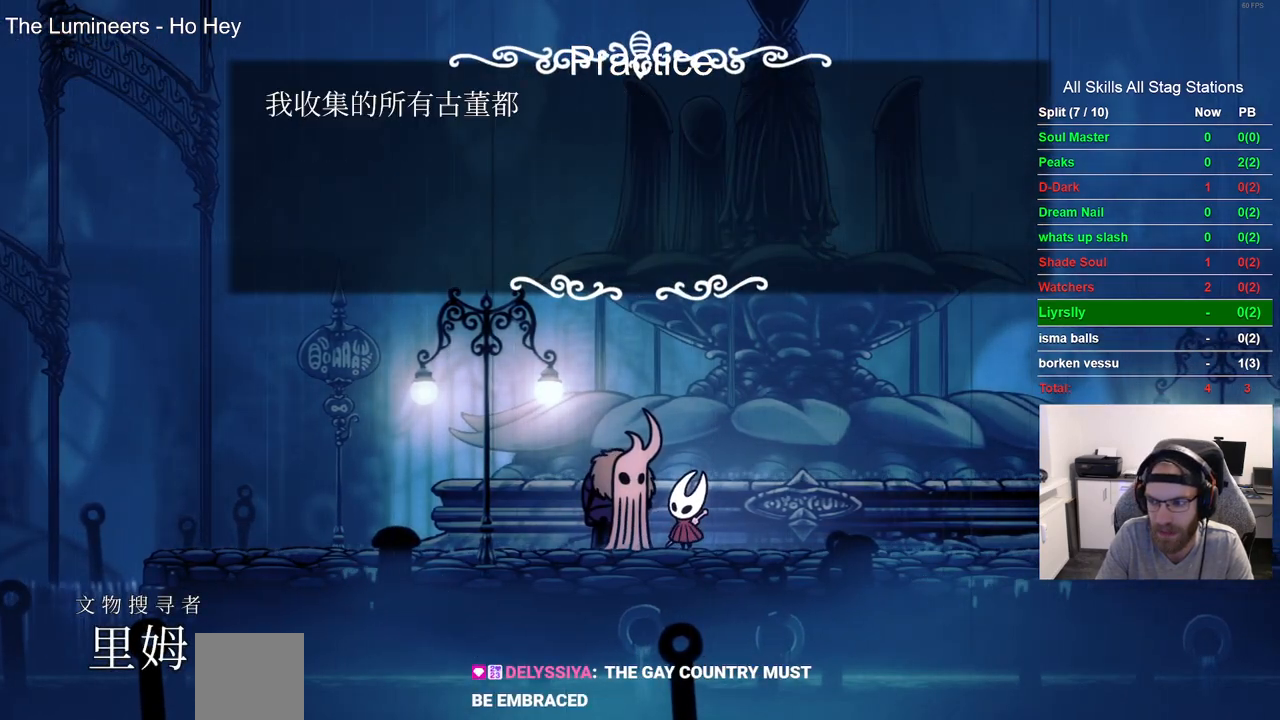
{"buttons": ["CROSS"], "left_stick": "center", "right_stick": "center", "events": [[50, "CROSS", "down"], [167, "CROSS", "up"], [250, "CROSS", "down"], [367, "CROSS", "up"], [467, "CROSS", "down"]]}
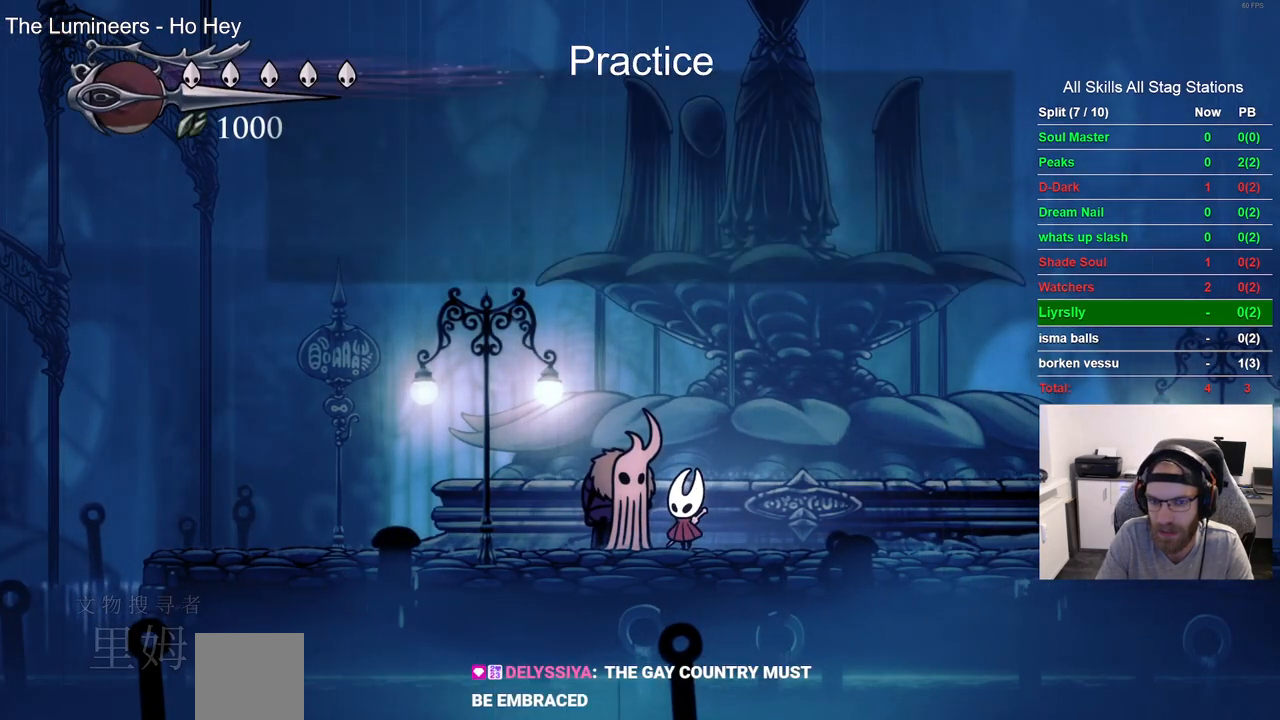
{"buttons": ["DPAD_LEFT"], "left_stick": "center", "right_stick": "center", "events": [[50, "CROSS", "up"], [167, "CROSS", "down"], [250, "CROSS", "up"], [500, "DPAD_LEFT", "down"]]}
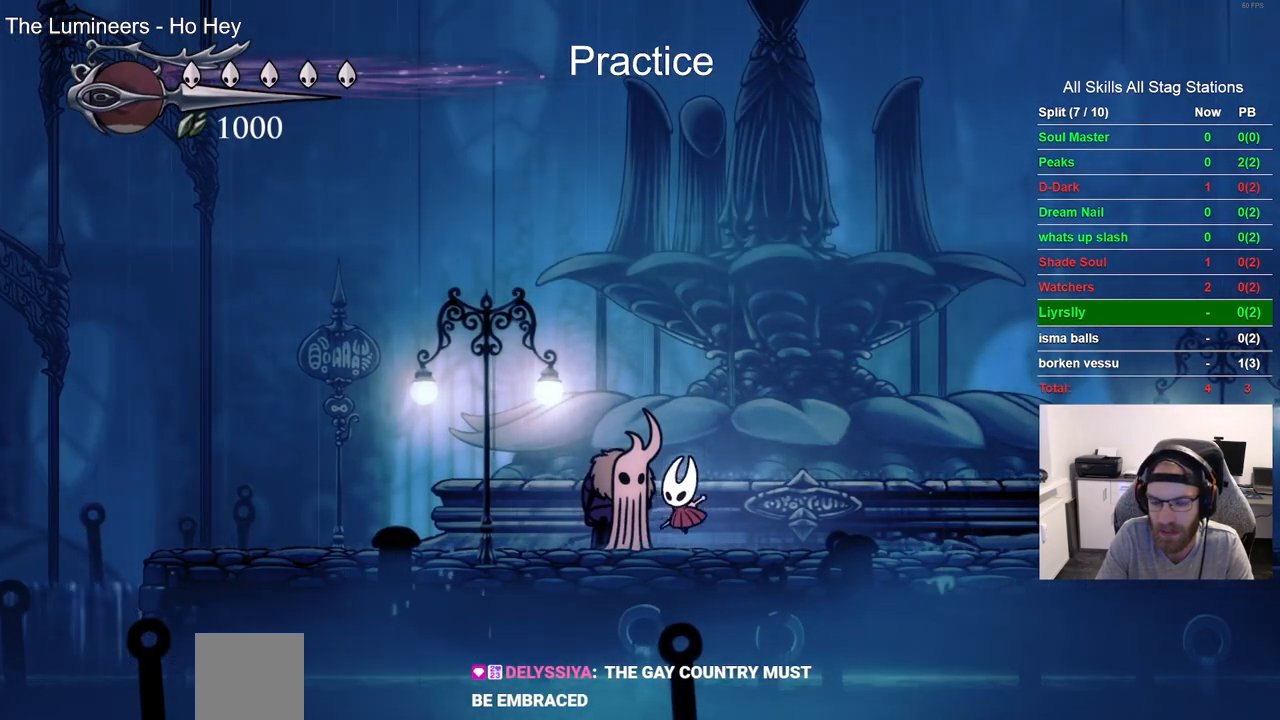
{"buttons": ["L2", "DPAD_LEFT"], "left_stick": "center", "right_stick": "center", "events": [[383, "L2", "down"]]}
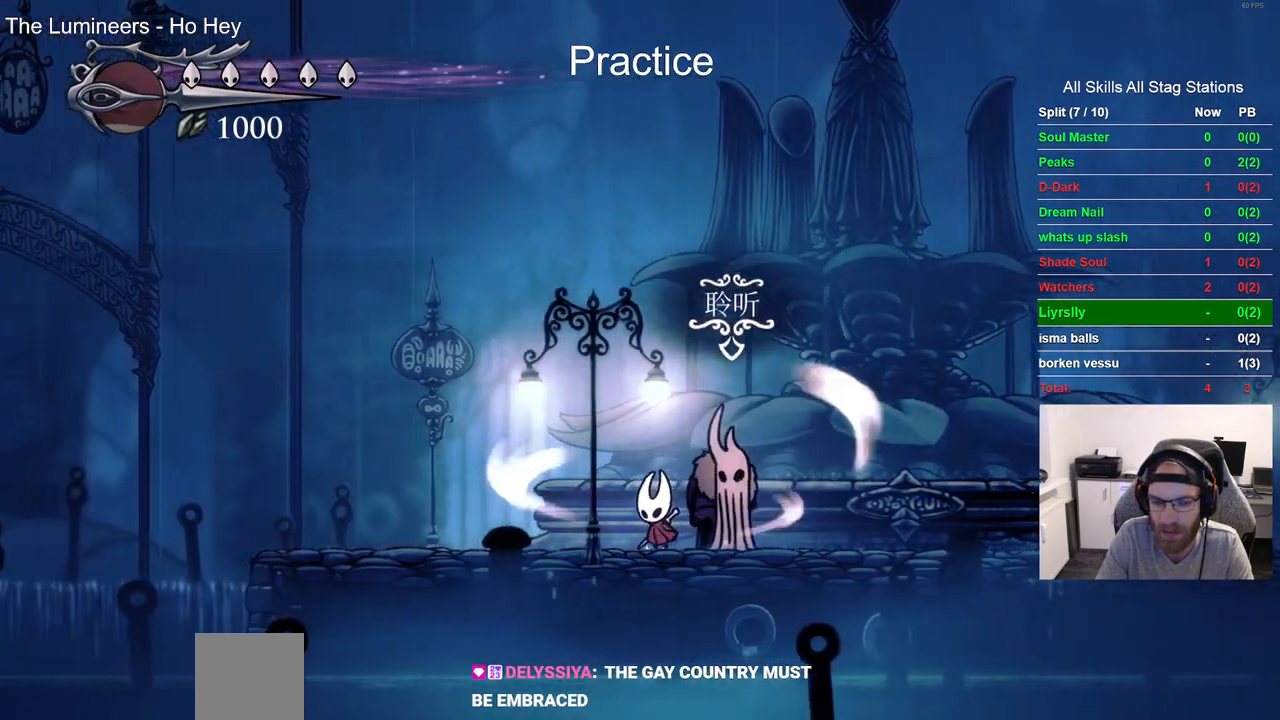
{"buttons": ["L2", "DPAD_LEFT"], "left_stick": "center", "right_stick": "center", "events": []}
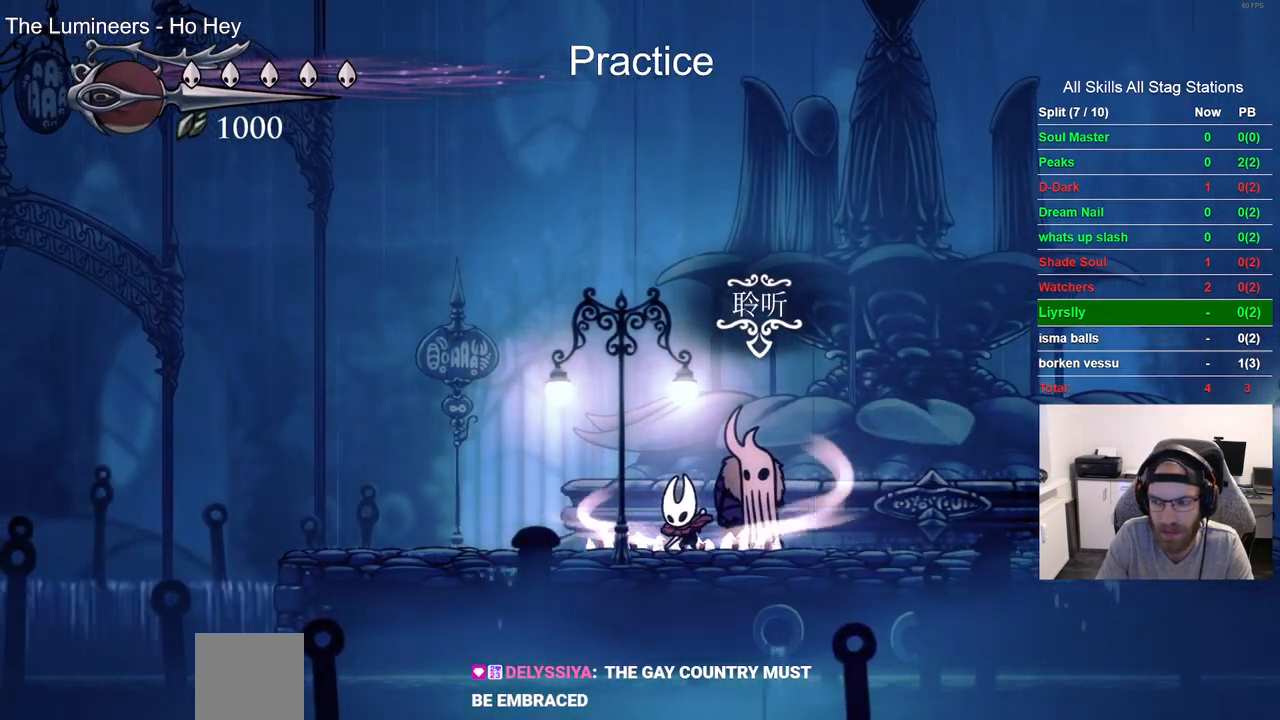
{"buttons": ["DPAD_LEFT"], "left_stick": "center", "right_stick": "center", "events": [[333, "L2", "up"]]}
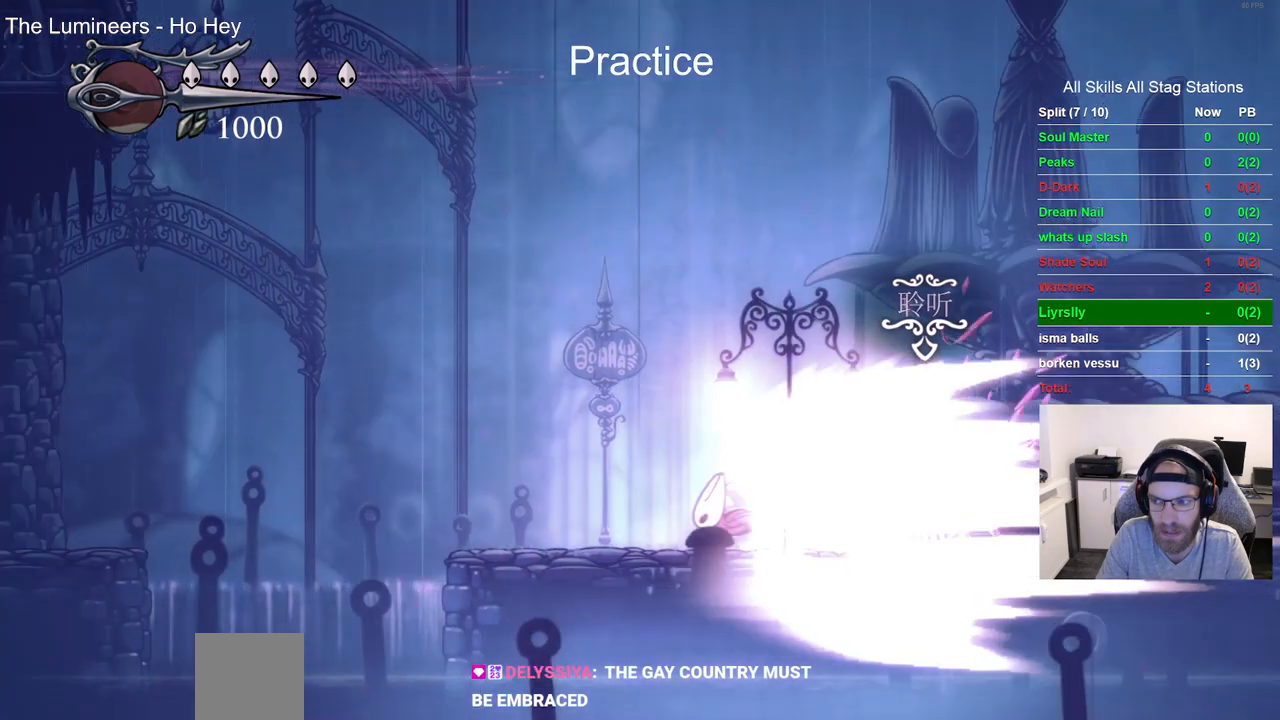
{"buttons": ["DPAD_LEFT"], "left_stick": "center", "right_stick": "center", "events": []}
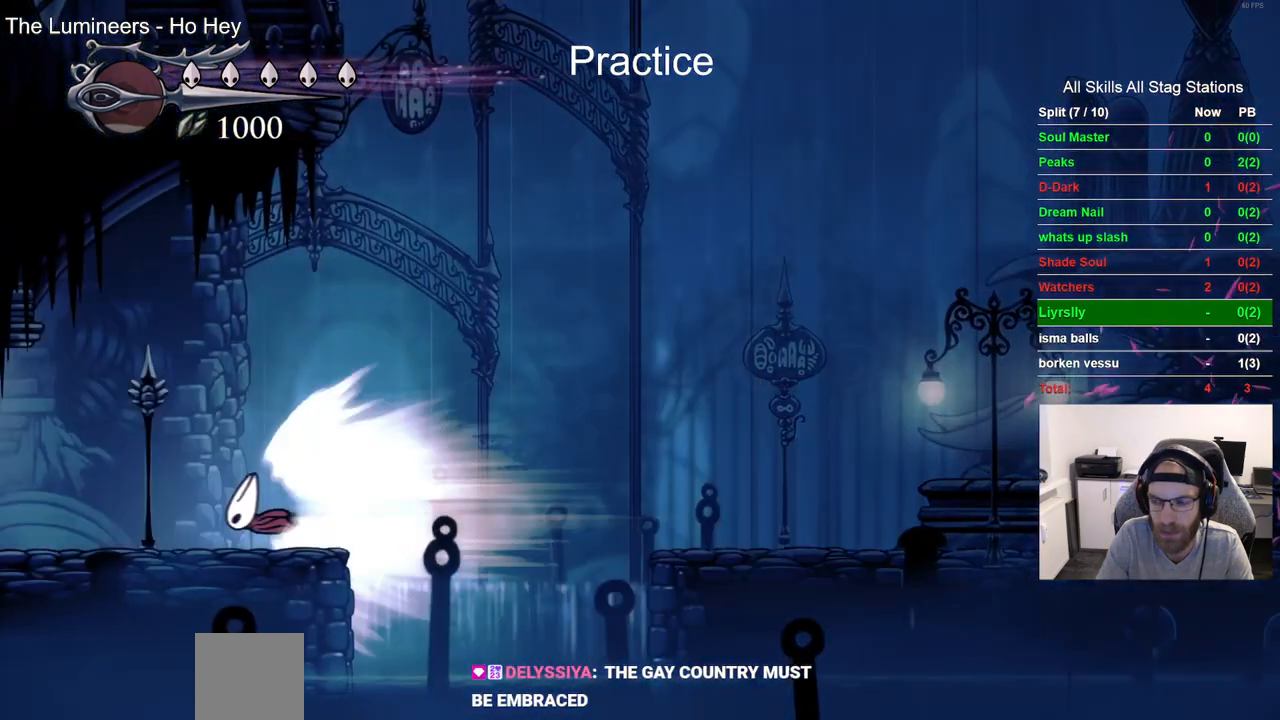
{"buttons": [], "left_stick": "center", "right_stick": "center", "events": [[450, "DPAD_LEFT", "up"]]}
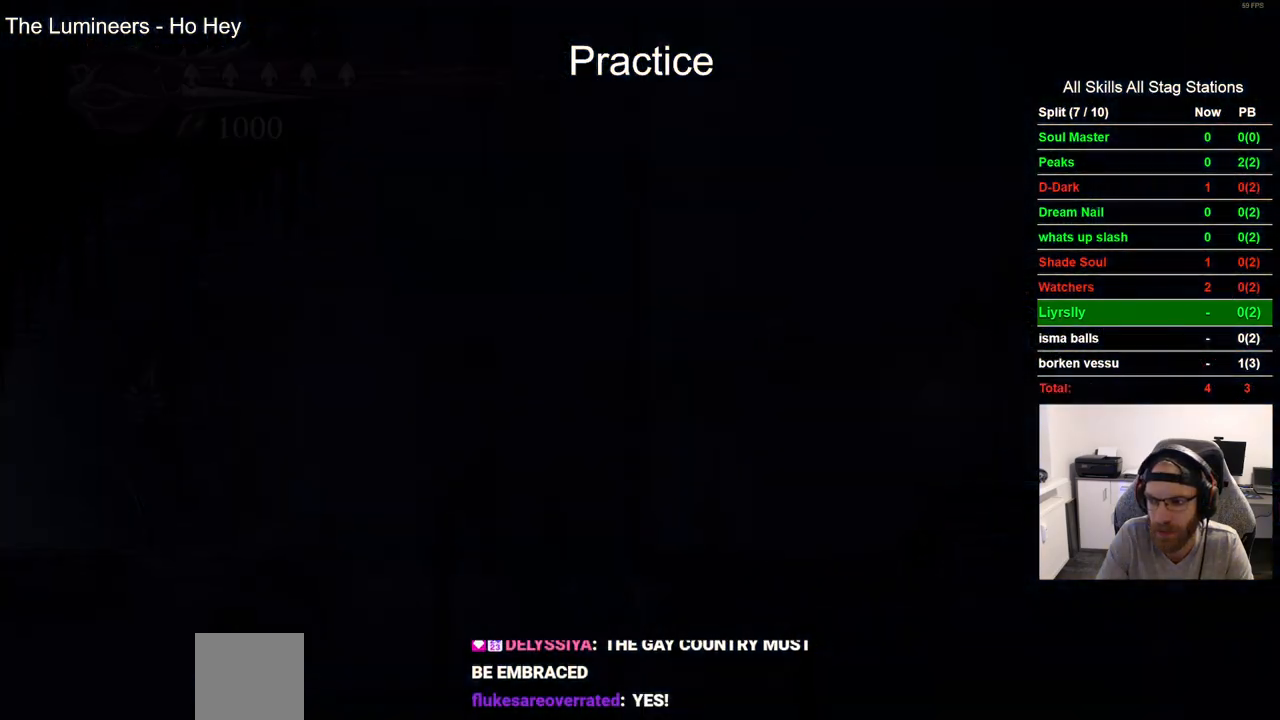
{"buttons": ["DPAD_LEFT"], "left_stick": "center", "right_stick": "center", "events": [[133, "DPAD_LEFT", "down"]]}
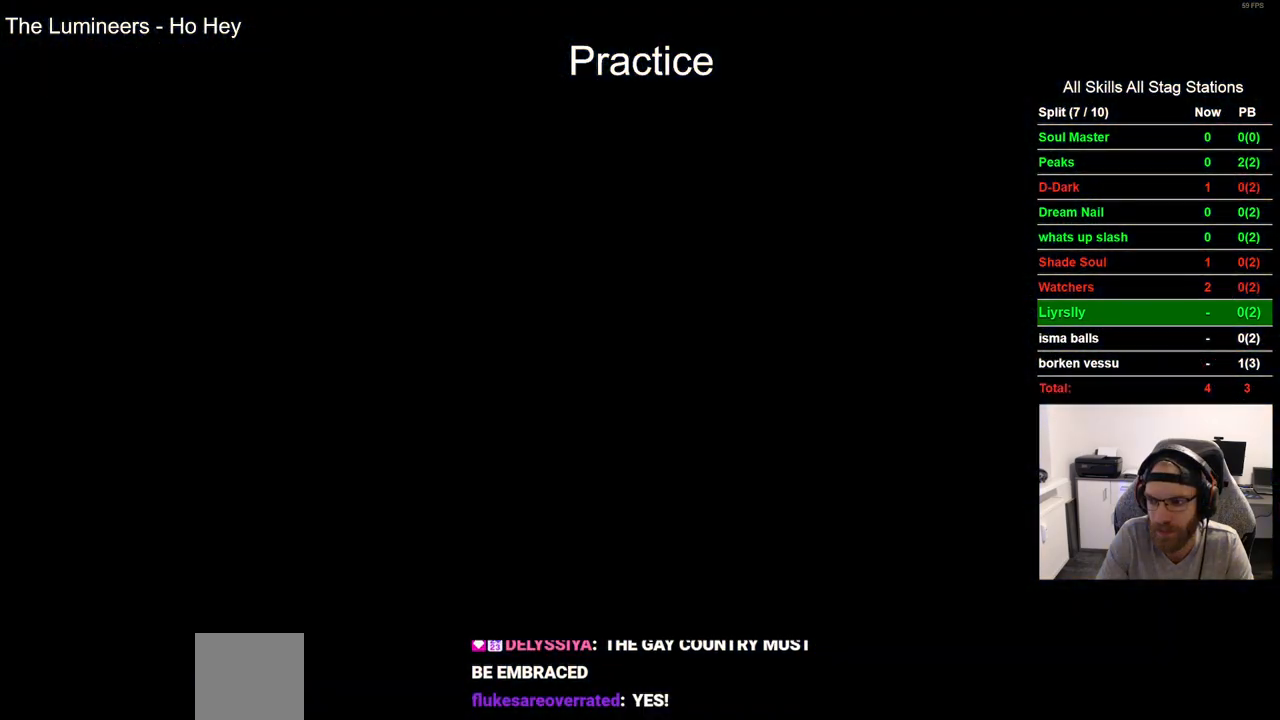
{"buttons": ["DPAD_LEFT"], "left_stick": "center", "right_stick": "center", "events": []}
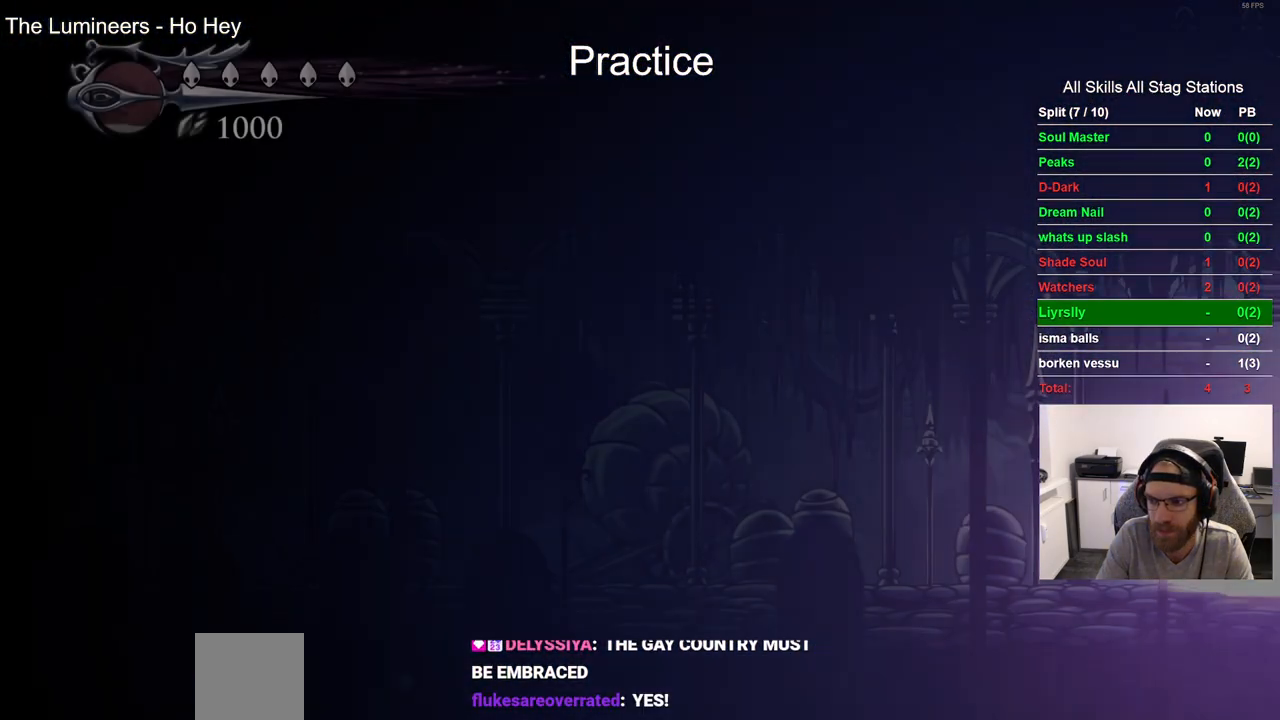
{"buttons": ["CROSS", "DPAD_LEFT"], "left_stick": "center", "right_stick": "center", "events": [[417, "CROSS", "down"]]}
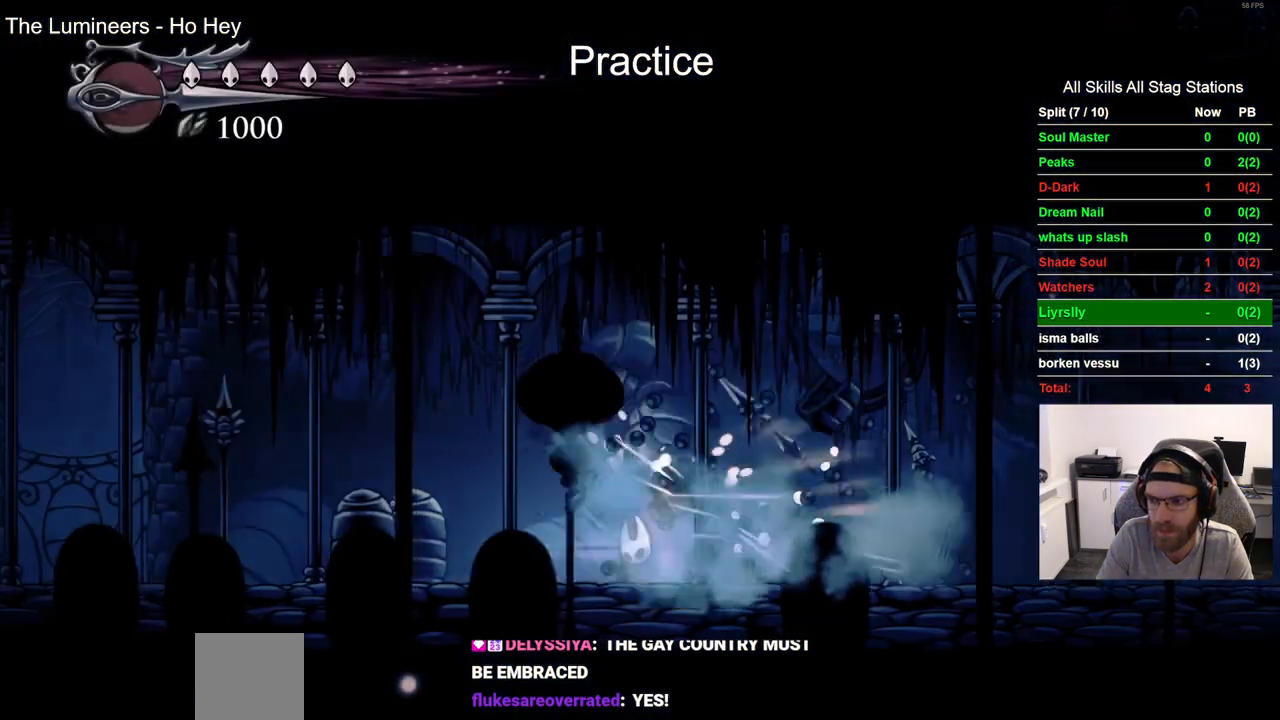
{"buttons": ["DPAD_LEFT"], "left_stick": "center", "right_stick": "center", "events": [[83, "CROSS", "up"]]}
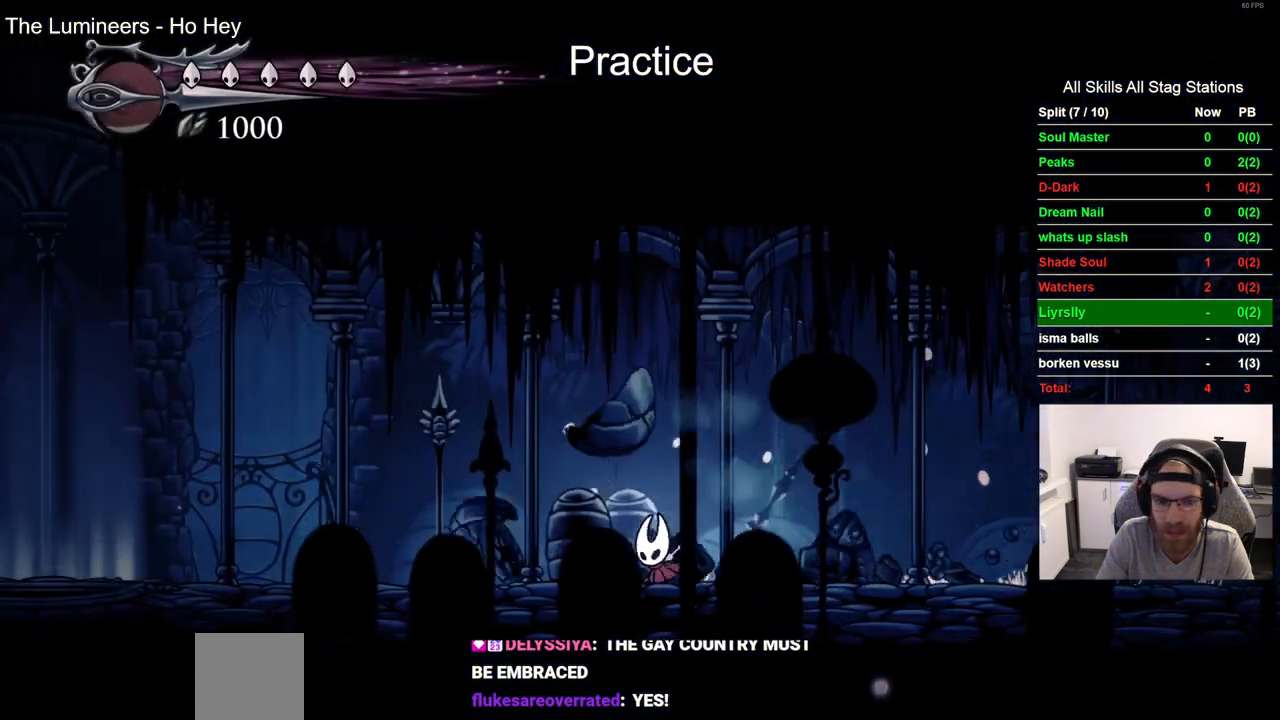
{"buttons": ["DPAD_LEFT"], "left_stick": "center", "right_stick": "center", "events": [[100, "R2", "down"], [350, "R2", "up"]]}
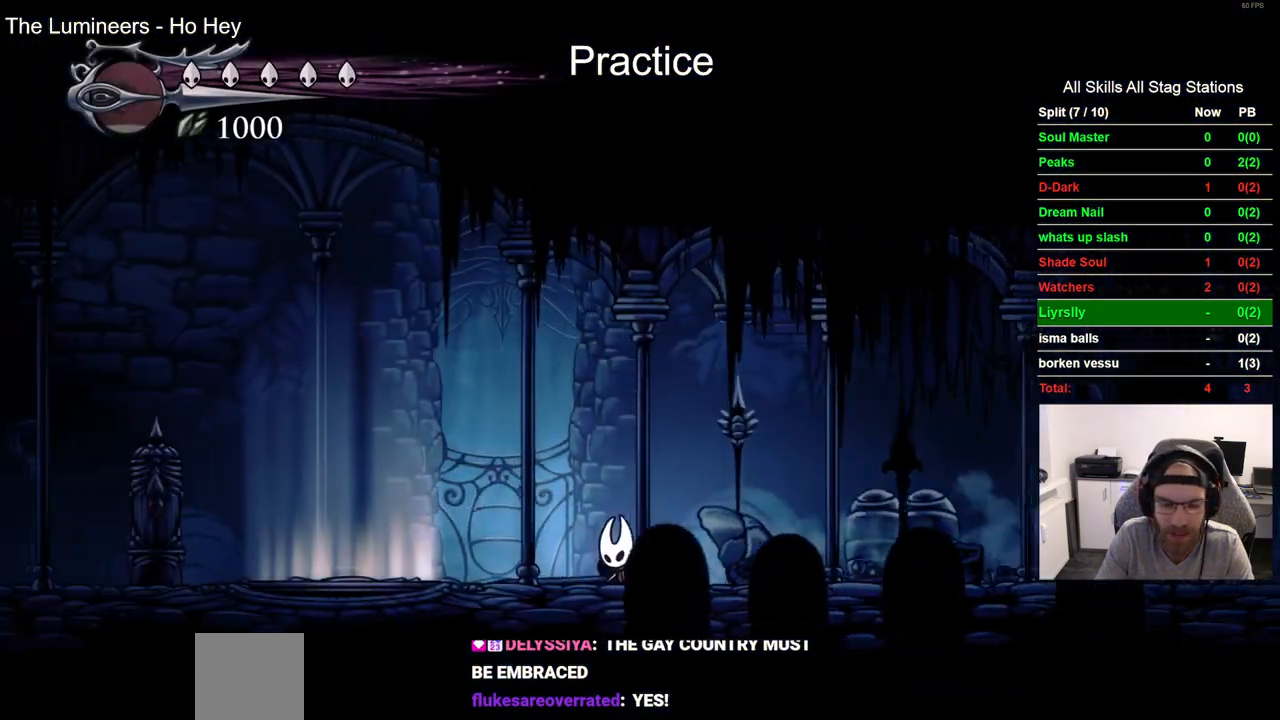
{"buttons": ["DPAD_LEFT"], "left_stick": "center", "right_stick": "center", "events": [[217, "R2", "down"], [483, "R2", "up"]]}
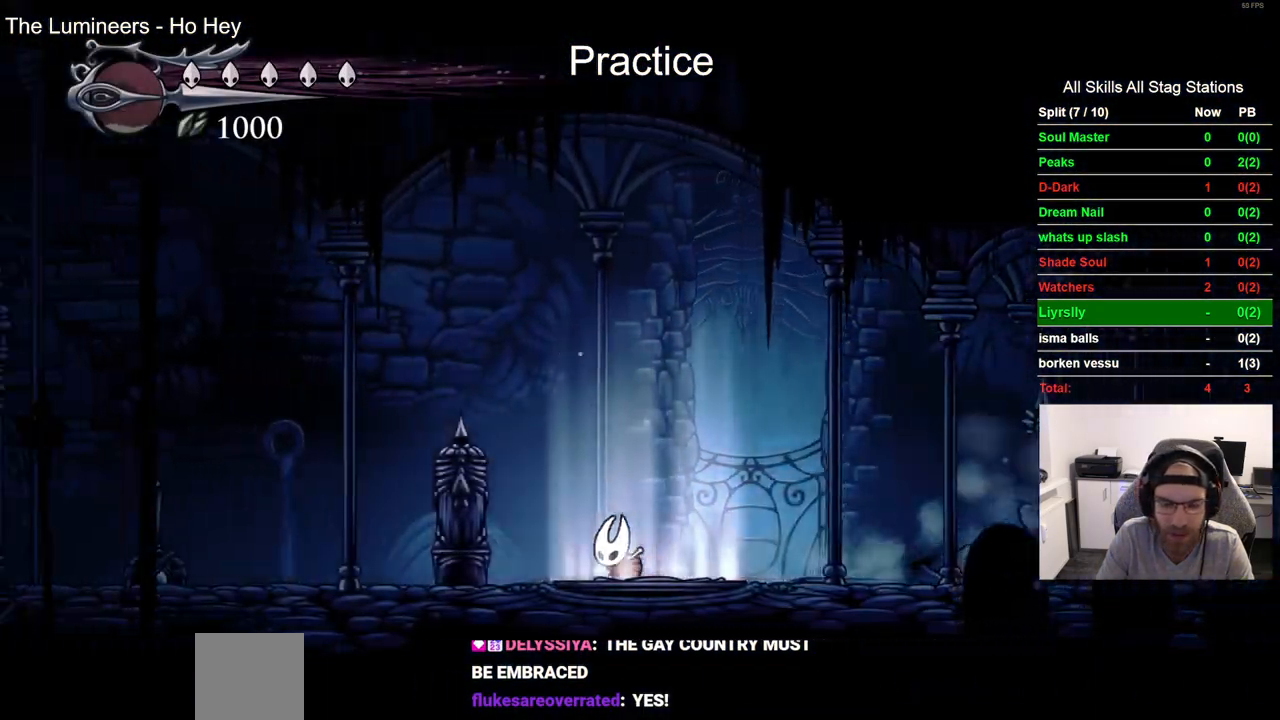
{"buttons": ["DPAD_UP", "DPAD_LEFT"], "left_stick": "center", "right_stick": "center", "events": [[317, "DPAD_UP", "down"]]}
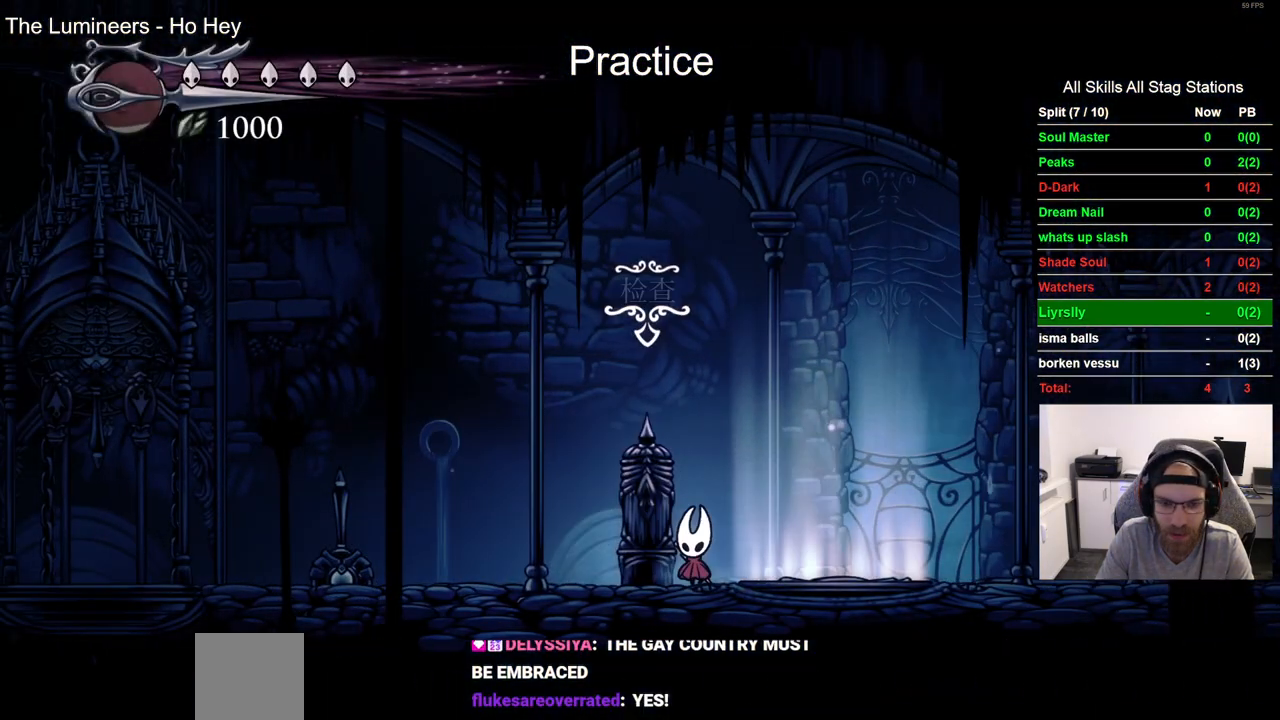
{"buttons": [], "left_stick": "center", "right_stick": "center", "events": [[33, "DPAD_LEFT", "up"], [33, "DPAD_UP", "up"], [333, "DPAD_LEFT", "down"], [500, "DPAD_LEFT", "up"]]}
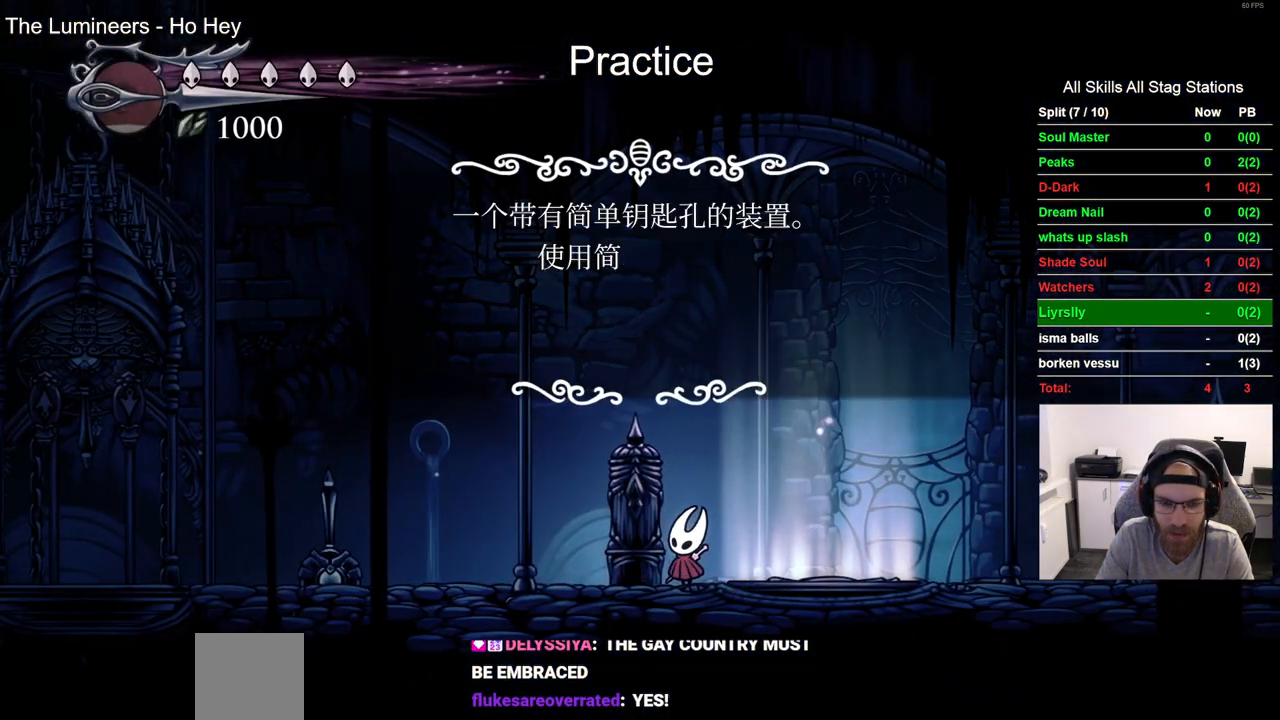
{"buttons": [], "left_stick": "center", "right_stick": "center", "events": [[100, "DPAD_LEFT", "down"], [217, "DPAD_LEFT", "up"], [433, "CROSS", "down"], [500, "CROSS", "up"]]}
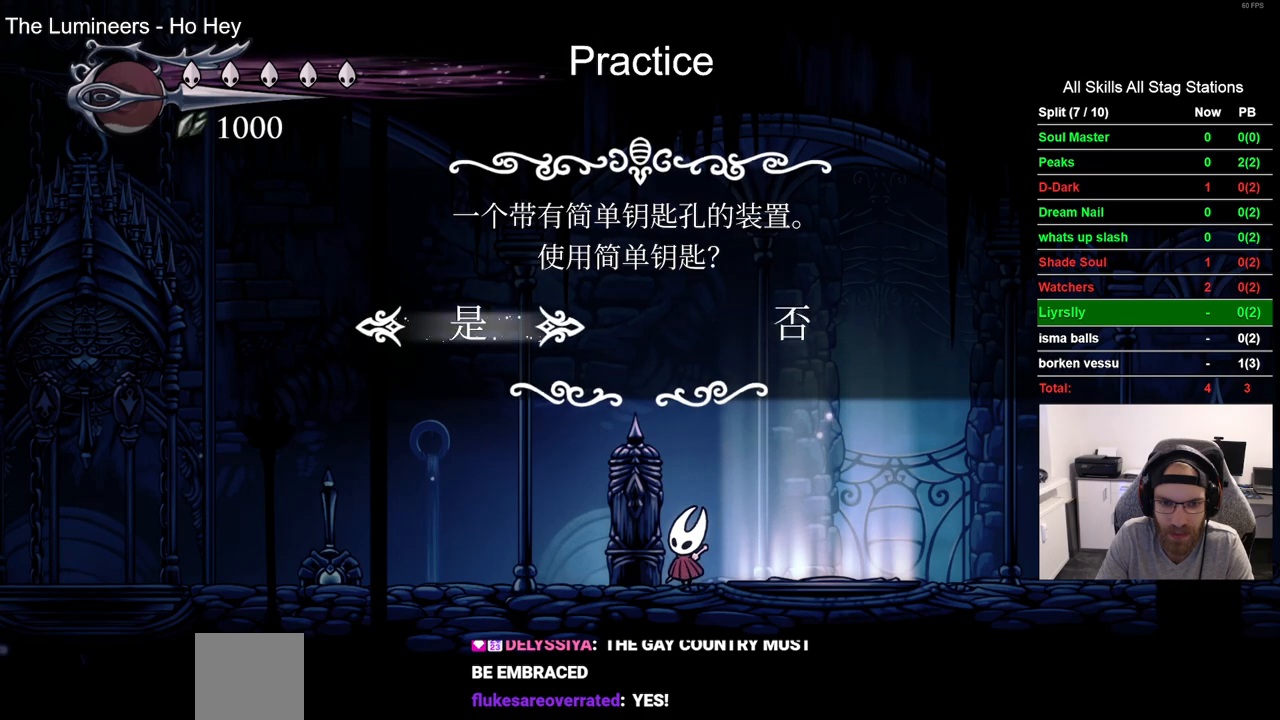
{"buttons": ["DPAD_LEFT"], "left_stick": "center", "right_stick": "center", "events": [[167, "DPAD_LEFT", "down"]]}
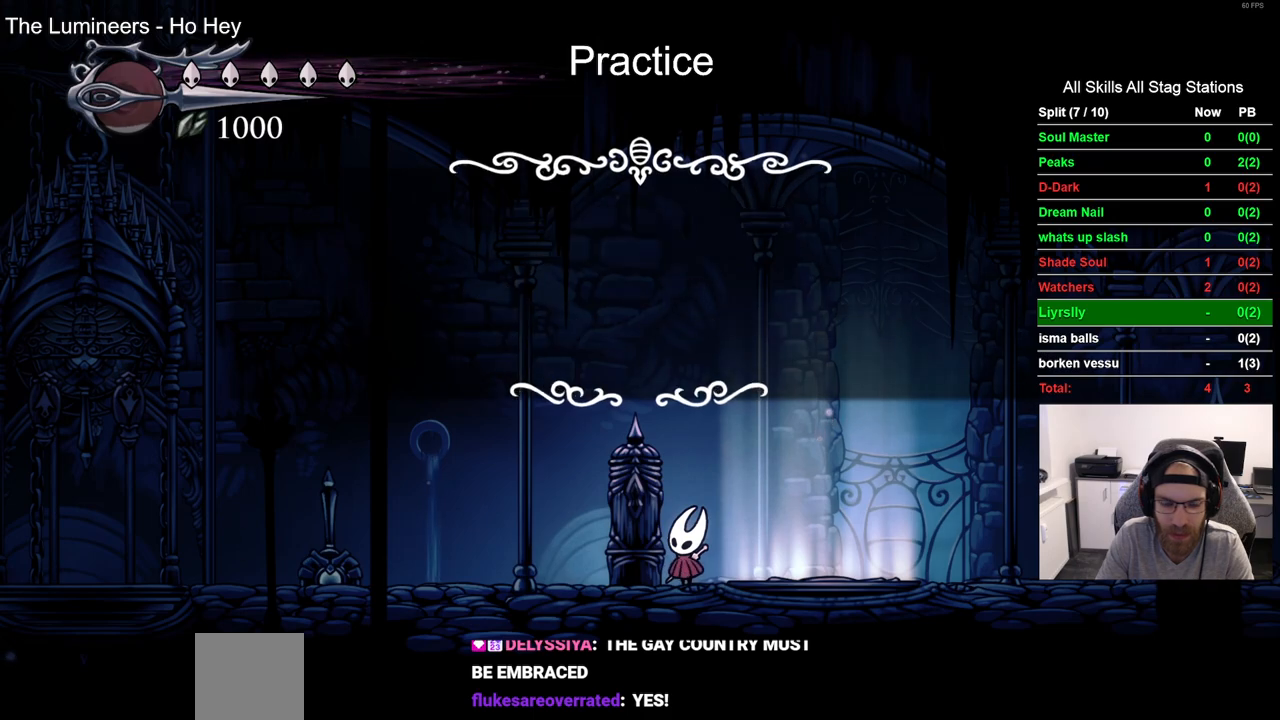
{"buttons": ["R2", "DPAD_LEFT"], "left_stick": "center", "right_stick": "center", "events": [[67, "R2", "down"], [317, "R2", "up"], [483, "R2", "down"]]}
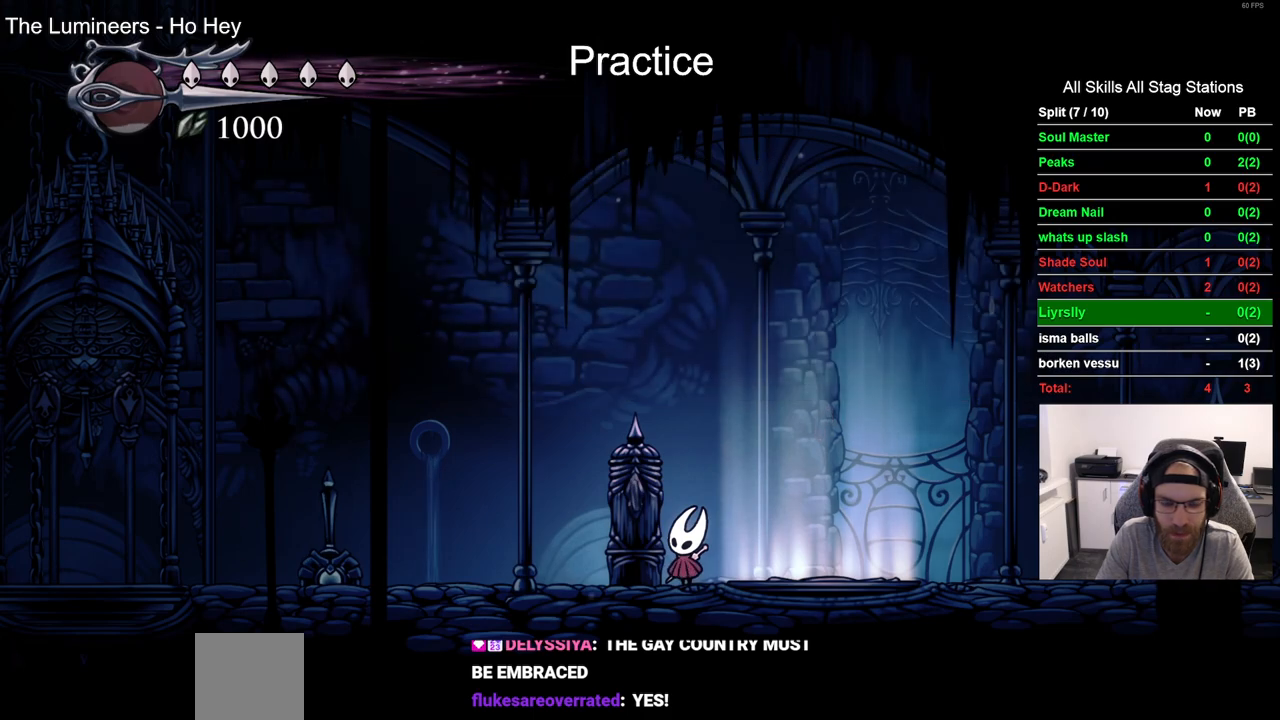
{"buttons": ["DPAD_LEFT"], "left_stick": "center", "right_stick": "center", "events": [[217, "R2", "up"]]}
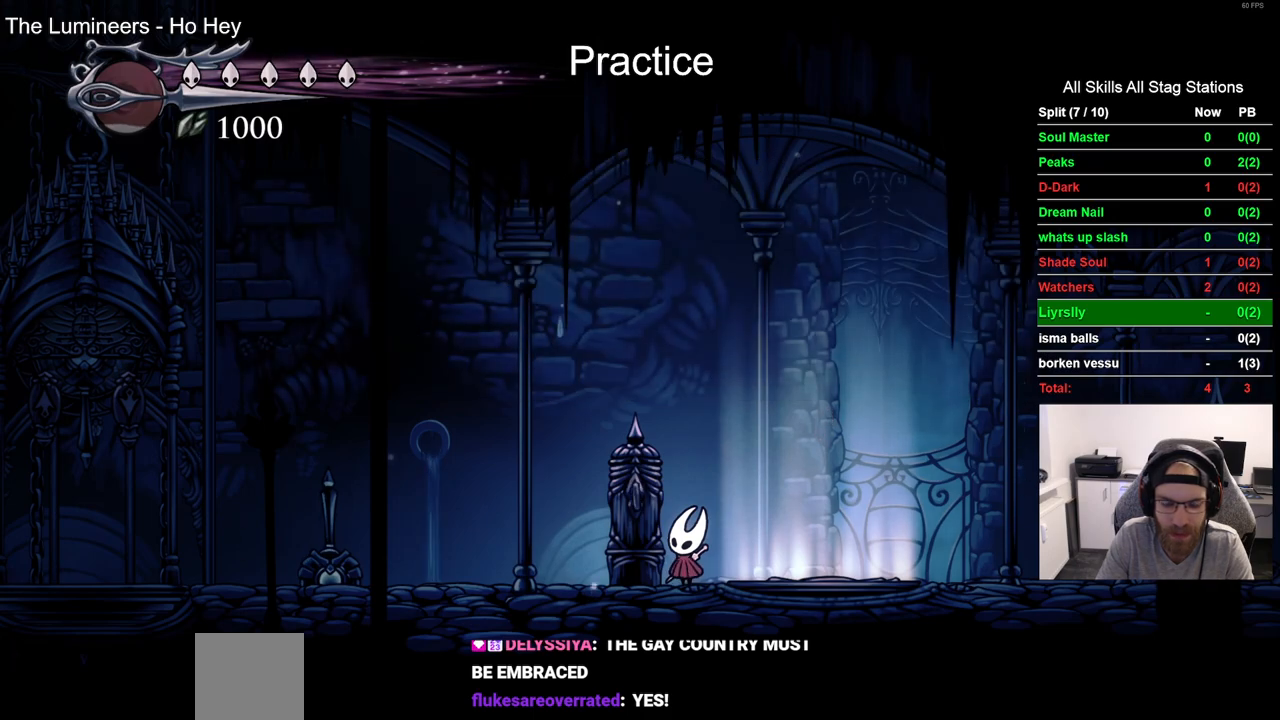
{"buttons": ["DPAD_LEFT"], "left_stick": "center", "right_stick": "center", "events": []}
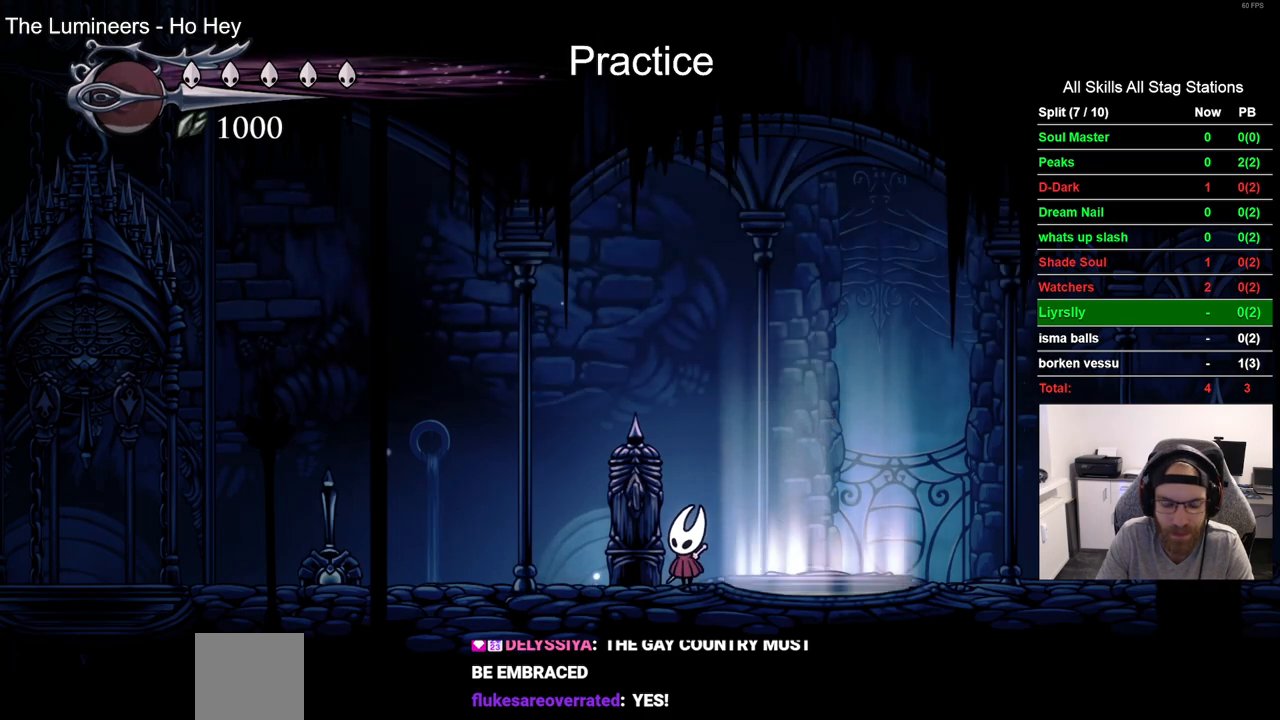
{"buttons": ["DPAD_LEFT"], "left_stick": "center", "right_stick": "center", "events": []}
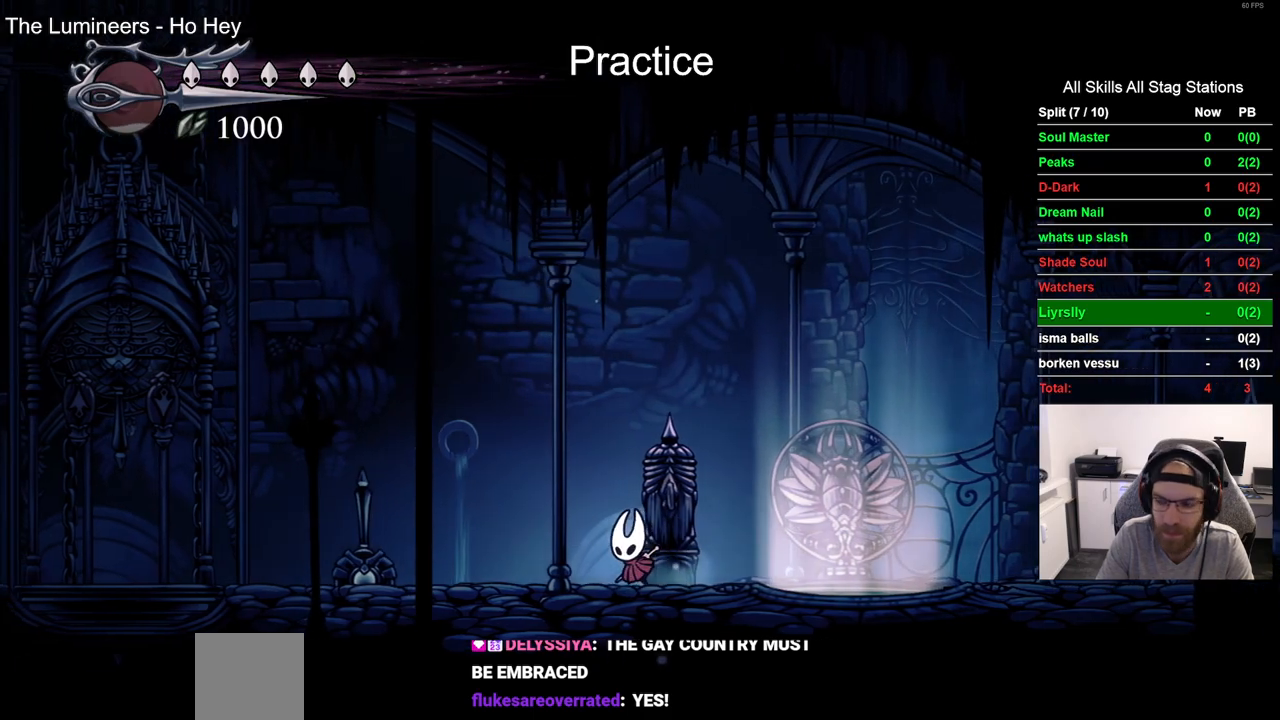
{"buttons": ["DPAD_LEFT"], "left_stick": "center", "right_stick": "center", "events": [[17, "R2", "down"], [250, "R2", "up"]]}
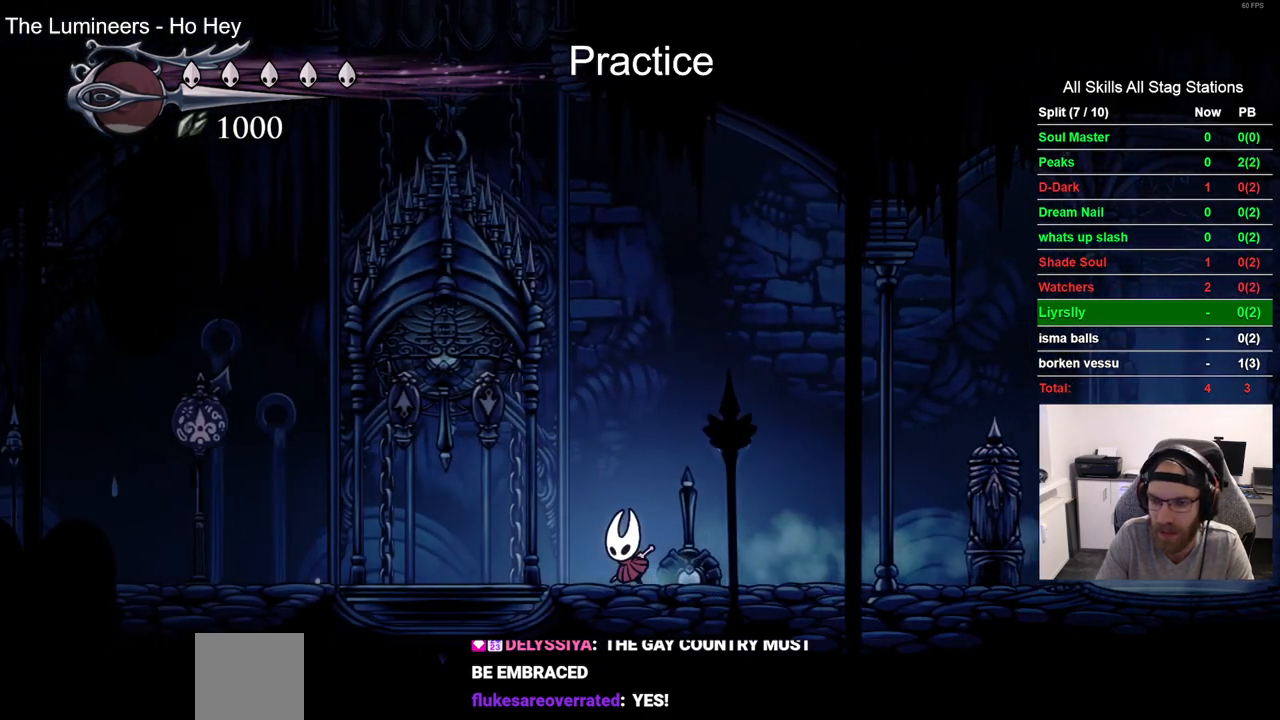
{"buttons": ["SQUARE", "DPAD_UP"], "left_stick": "center", "right_stick": "center", "events": [[333, "DPAD_UP", "down"], [400, "DPAD_LEFT", "up"], [450, "SQUARE", "down"]]}
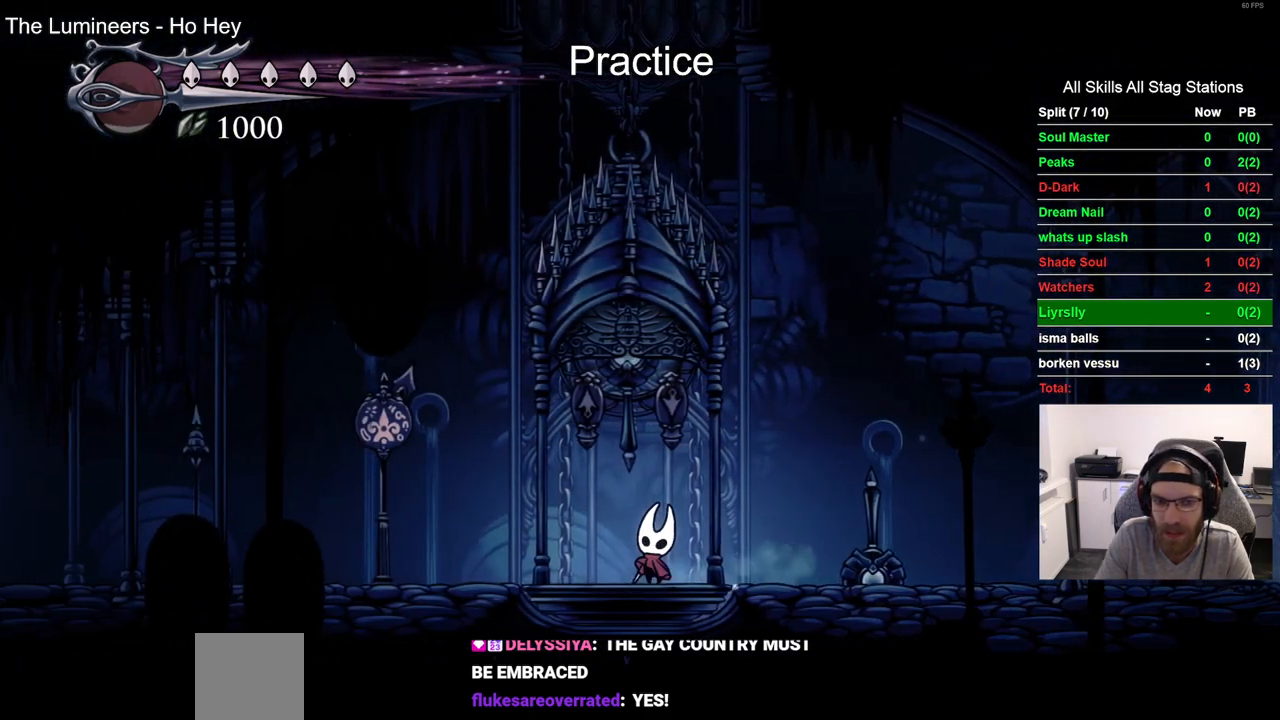
{"buttons": [], "left_stick": "center", "right_stick": "center", "events": [[50, "DPAD_UP", "up"], [83, "SQUARE", "up"], [250, "DPAD_RIGHT", "down"], [300, "DPAD_RIGHT", "up"]]}
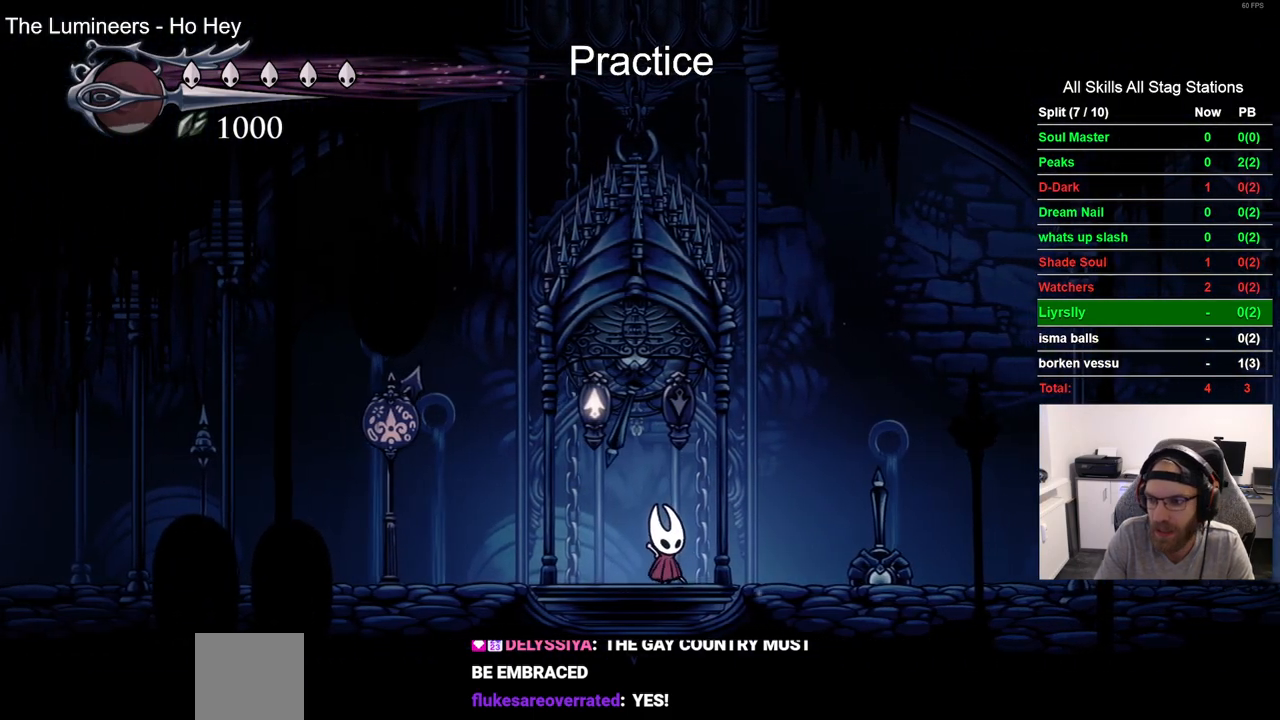
{"buttons": [], "left_stick": "center", "right_stick": "center", "events": []}